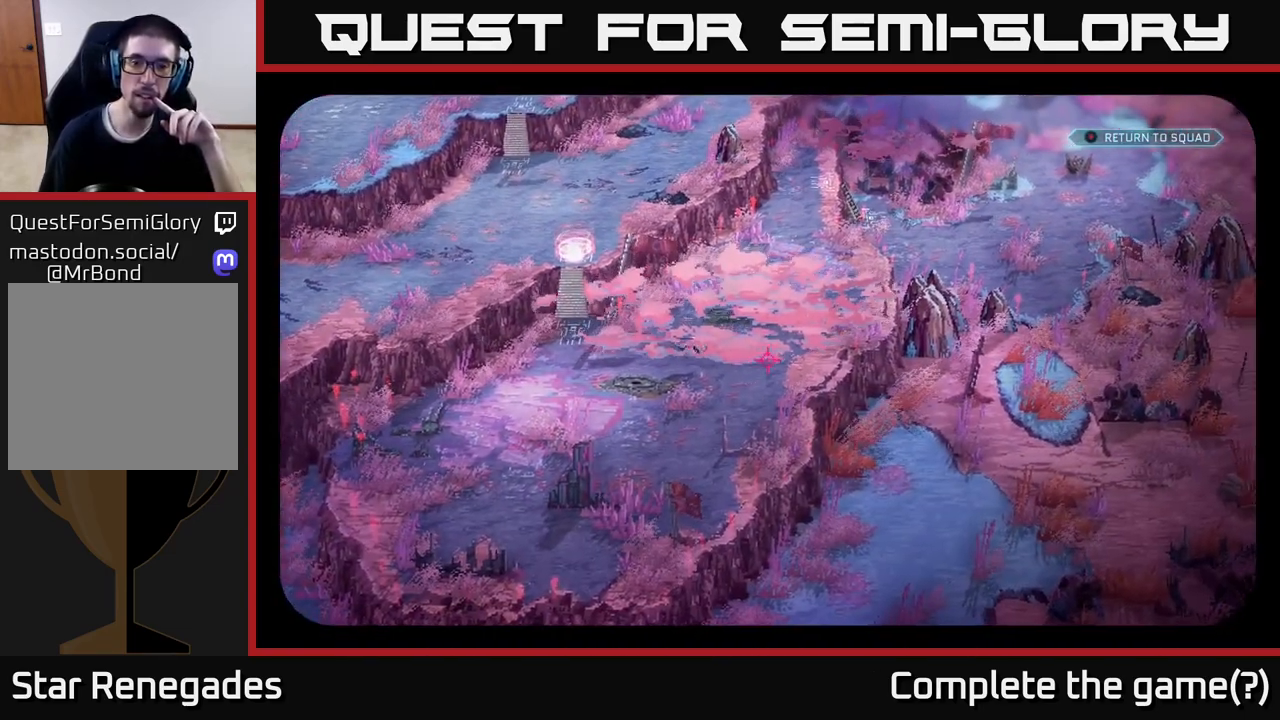
Gameplay with a controller (Xbox layout); each line is a JSON object with the inputs held at the frame after it. "events" lists button and stick changes between this image and that frame as [ms after this image, input, new state], when the widget could be followed in between.
{"buttons": [], "left_stick": "center", "right_stick": "up-right", "events": [[100, "right_stick", "center"], [367, "right_stick", "up-right"]]}
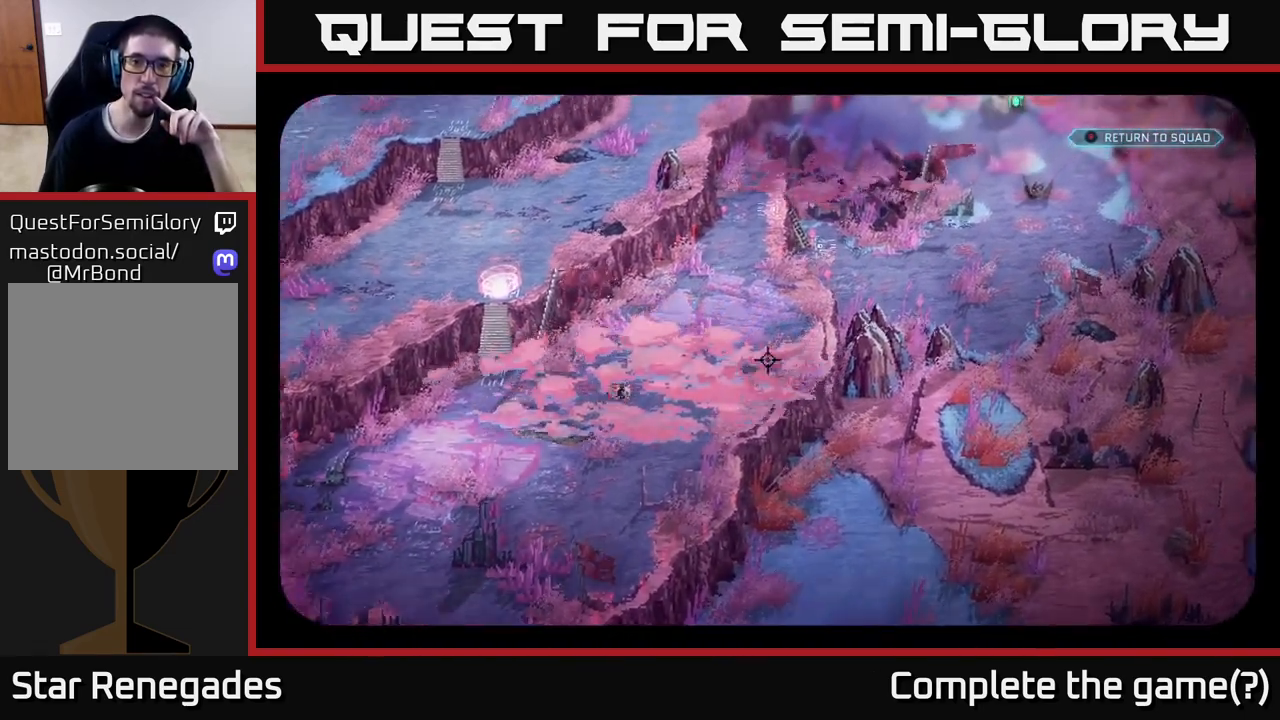
{"buttons": [], "left_stick": "center", "right_stick": "center", "events": [[83, "right_stick", "up"], [183, "right_stick", "center"]]}
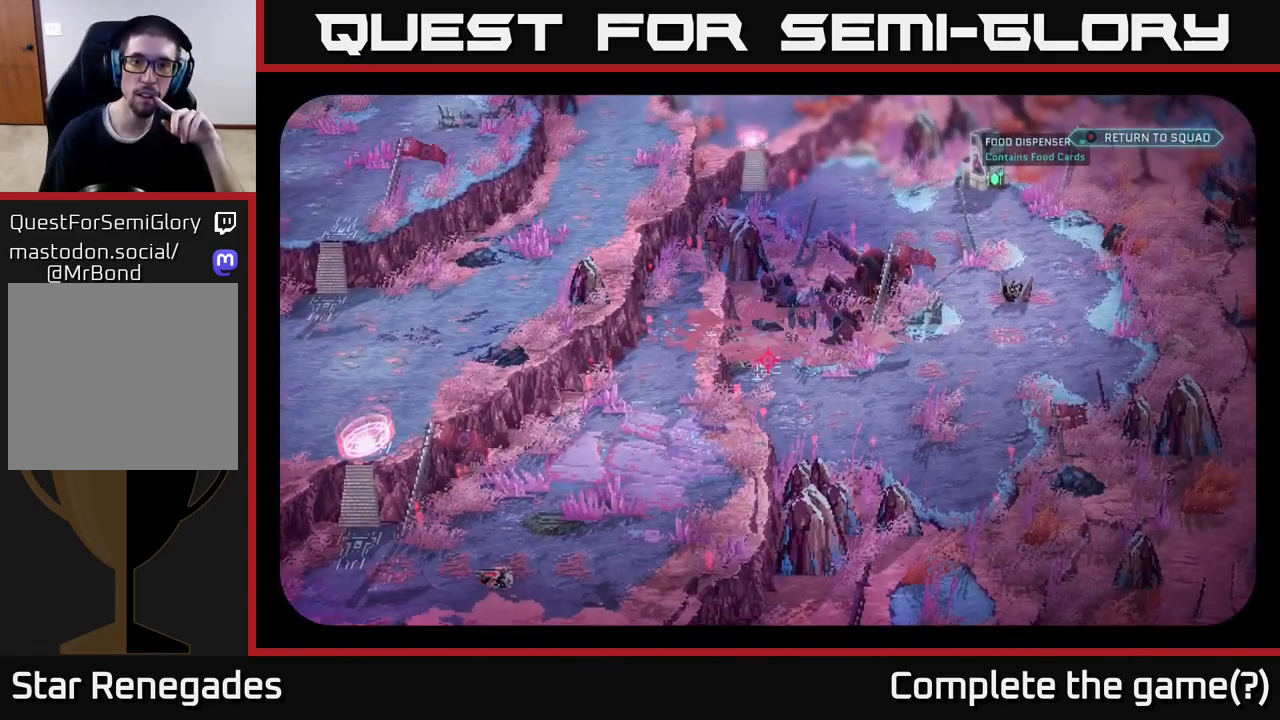
{"buttons": [], "left_stick": "center", "right_stick": "center", "events": []}
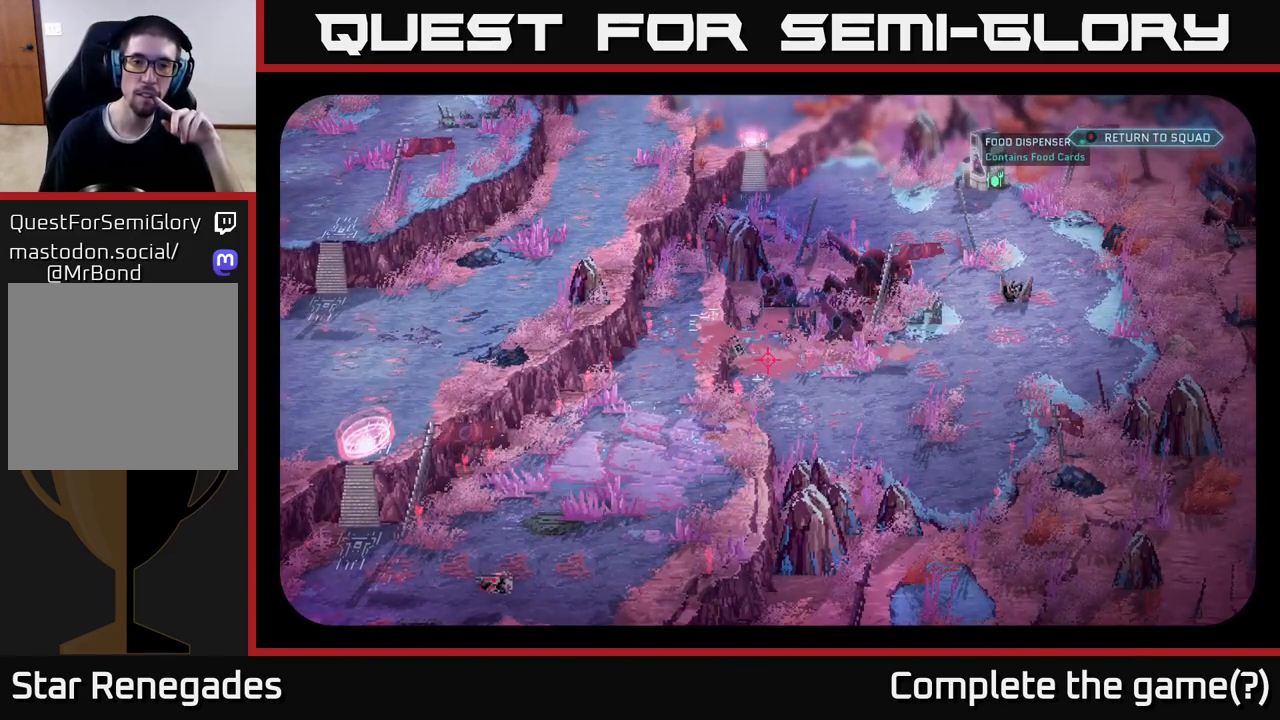
{"buttons": [], "left_stick": "center", "right_stick": "right", "events": [[350, "right_stick", "up-right"], [417, "right_stick", "right"]]}
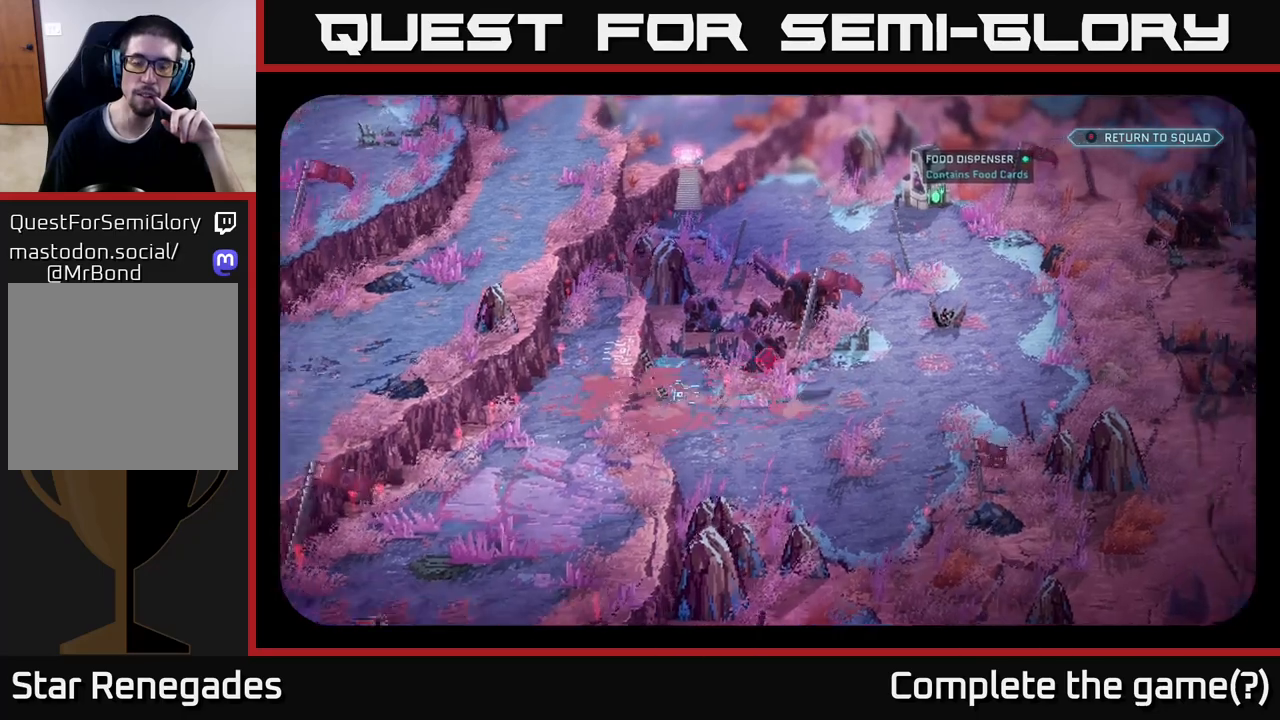
{"buttons": [], "left_stick": "center", "right_stick": "down-left", "events": [[133, "right_stick", "center"], [383, "right_stick", "down-left"]]}
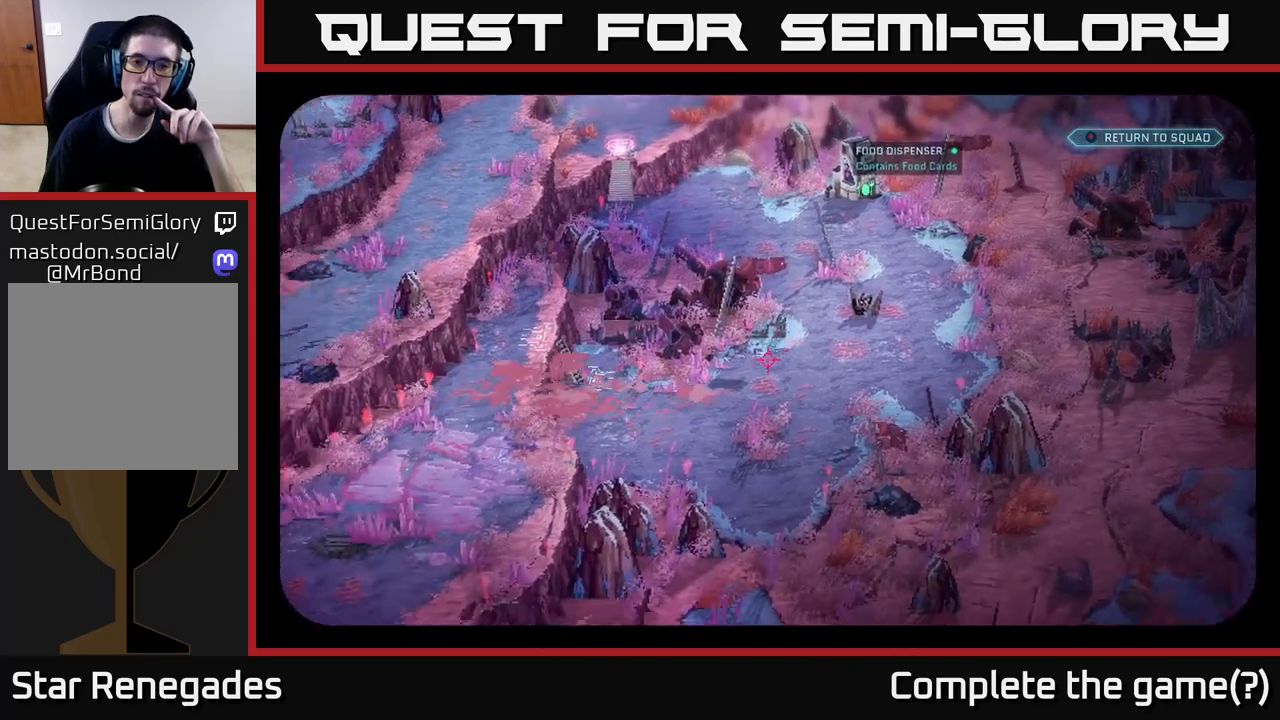
{"buttons": [], "left_stick": "center", "right_stick": "left", "events": [[17, "right_stick", "center"], [483, "right_stick", "left"]]}
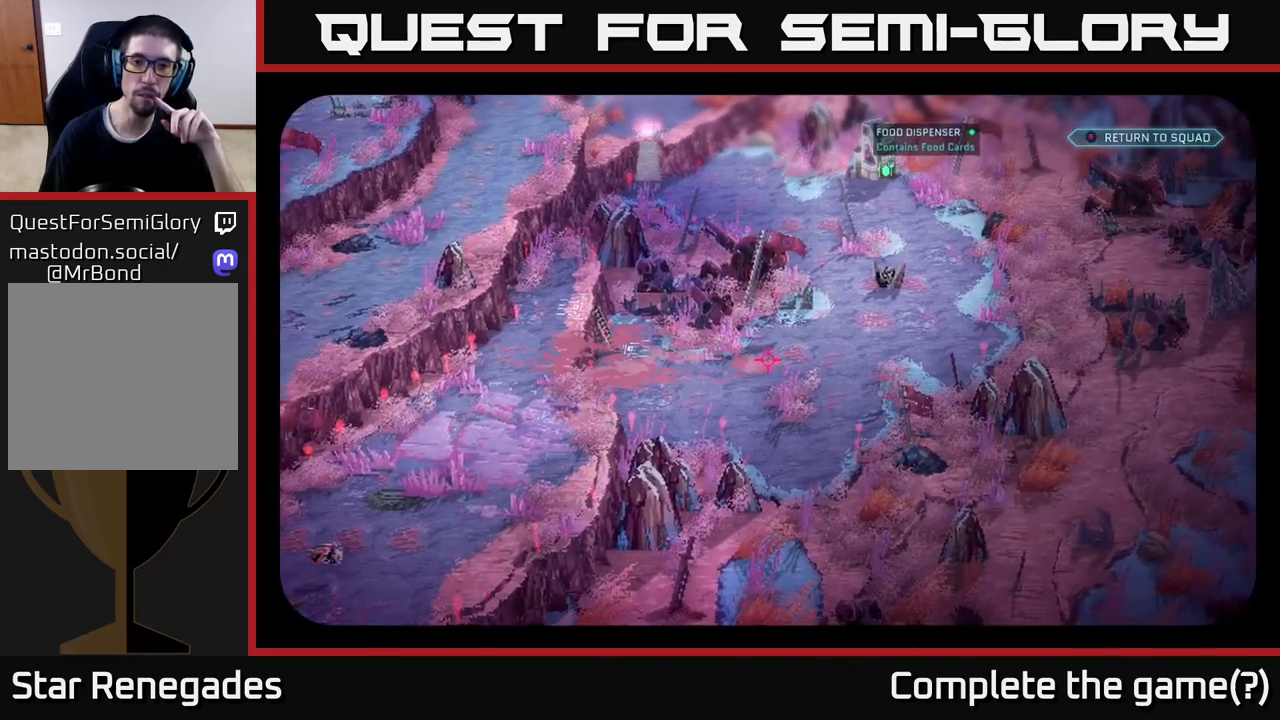
{"buttons": [], "left_stick": "center", "right_stick": "center", "events": [[233, "right_stick", "down-left"], [350, "right_stick", "center"]]}
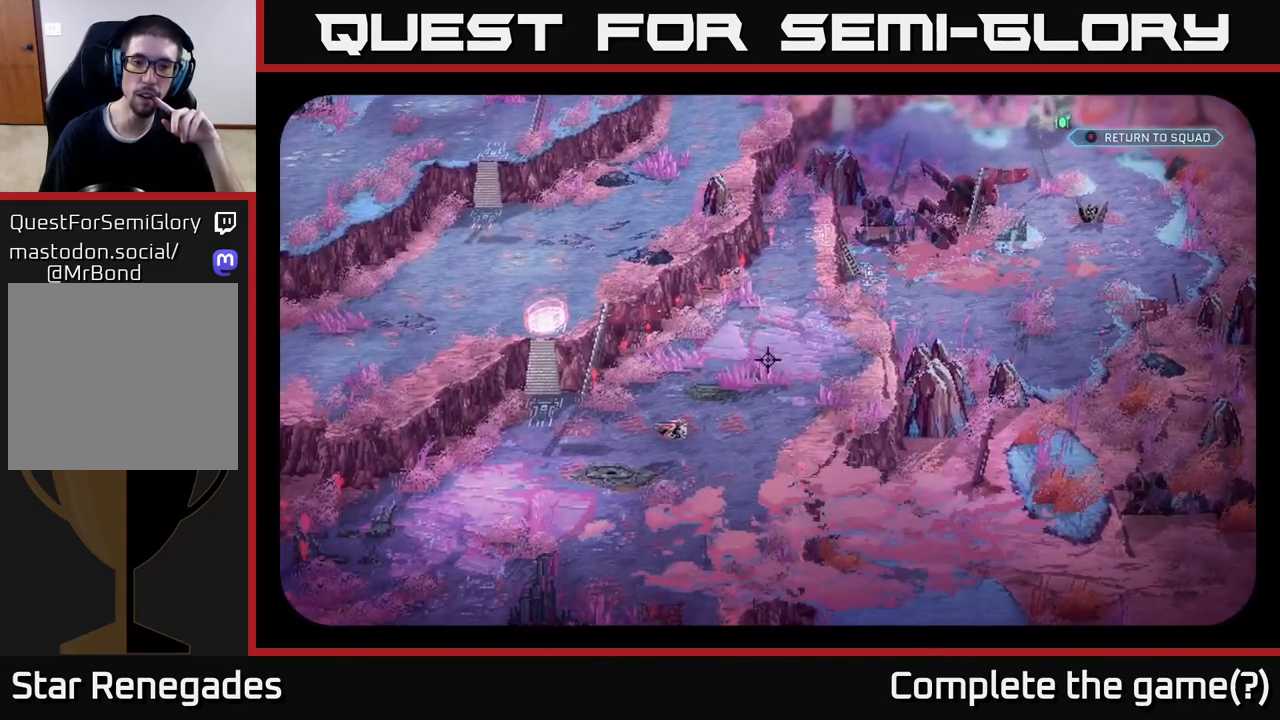
{"buttons": [], "left_stick": "center", "right_stick": "center", "events": [[133, "right_stick", "down-left"], [300, "right_stick", "center"]]}
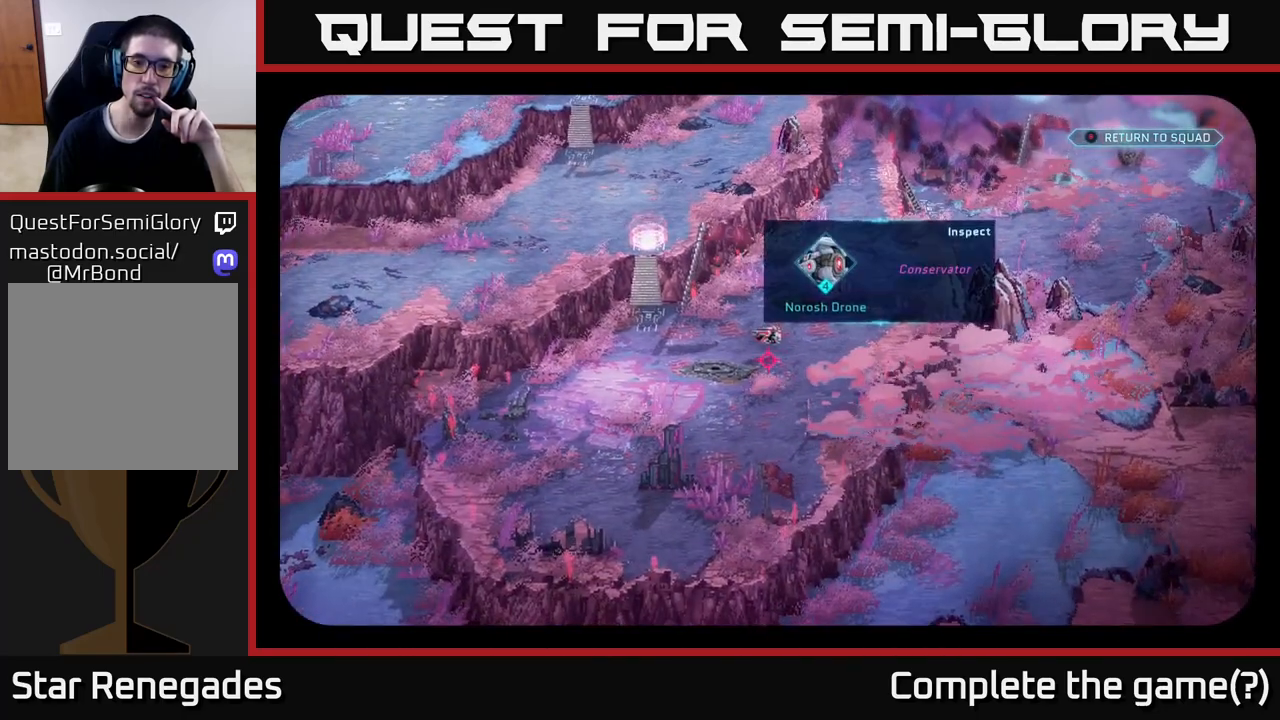
{"buttons": [], "left_stick": "center", "right_stick": "left", "events": [[433, "right_stick", "left"]]}
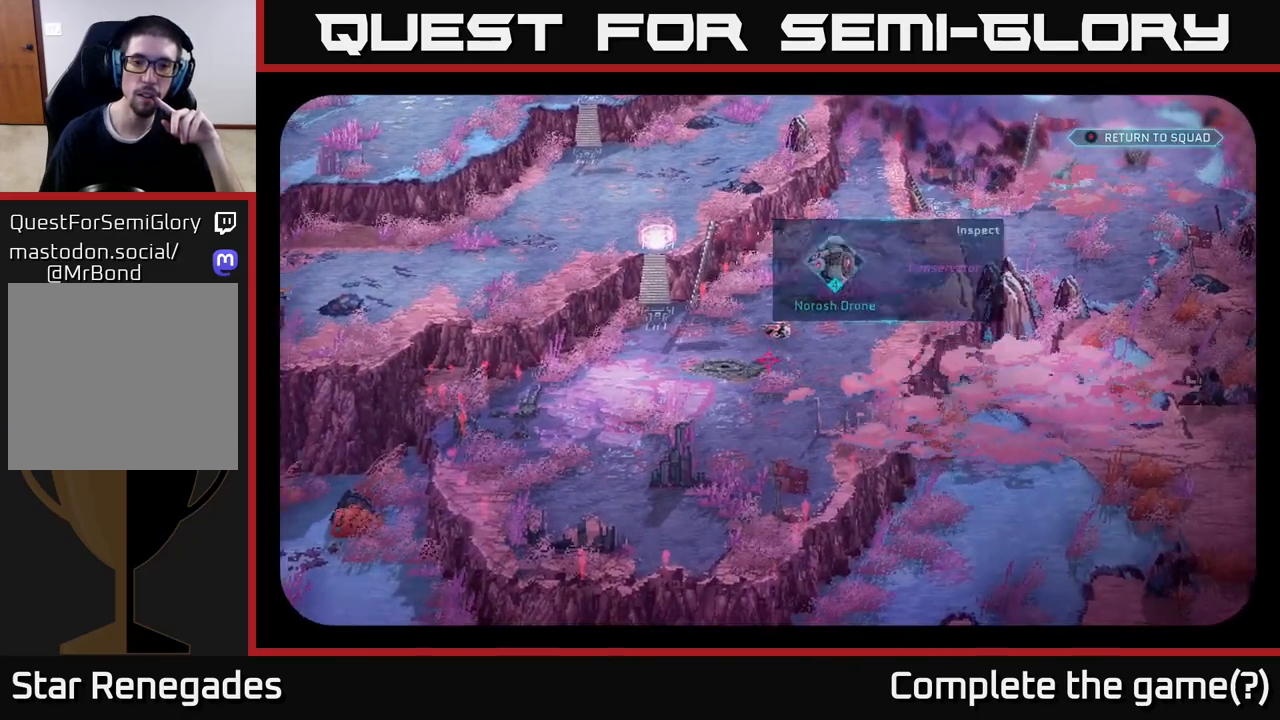
{"buttons": [], "left_stick": "center", "right_stick": "left", "events": [[233, "right_stick", "up-left"], [333, "right_stick", "left"]]}
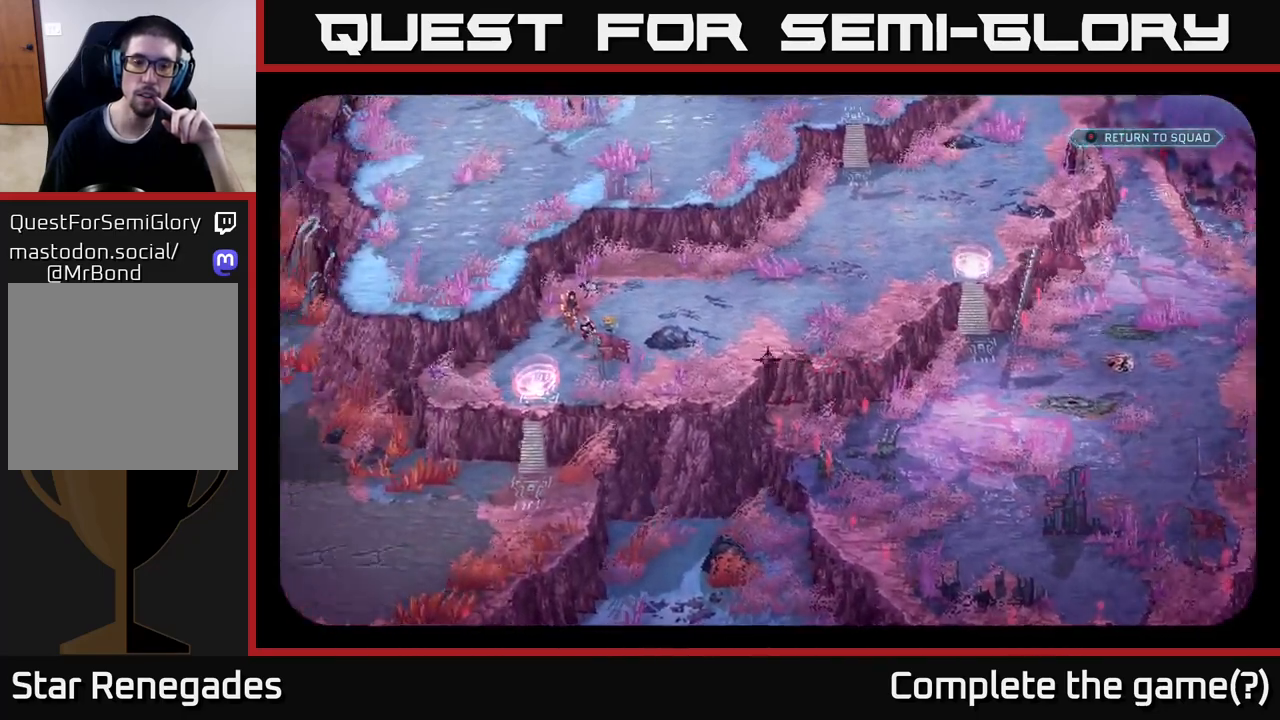
{"buttons": [], "left_stick": "center", "right_stick": "center", "events": [[367, "right_stick", "center"]]}
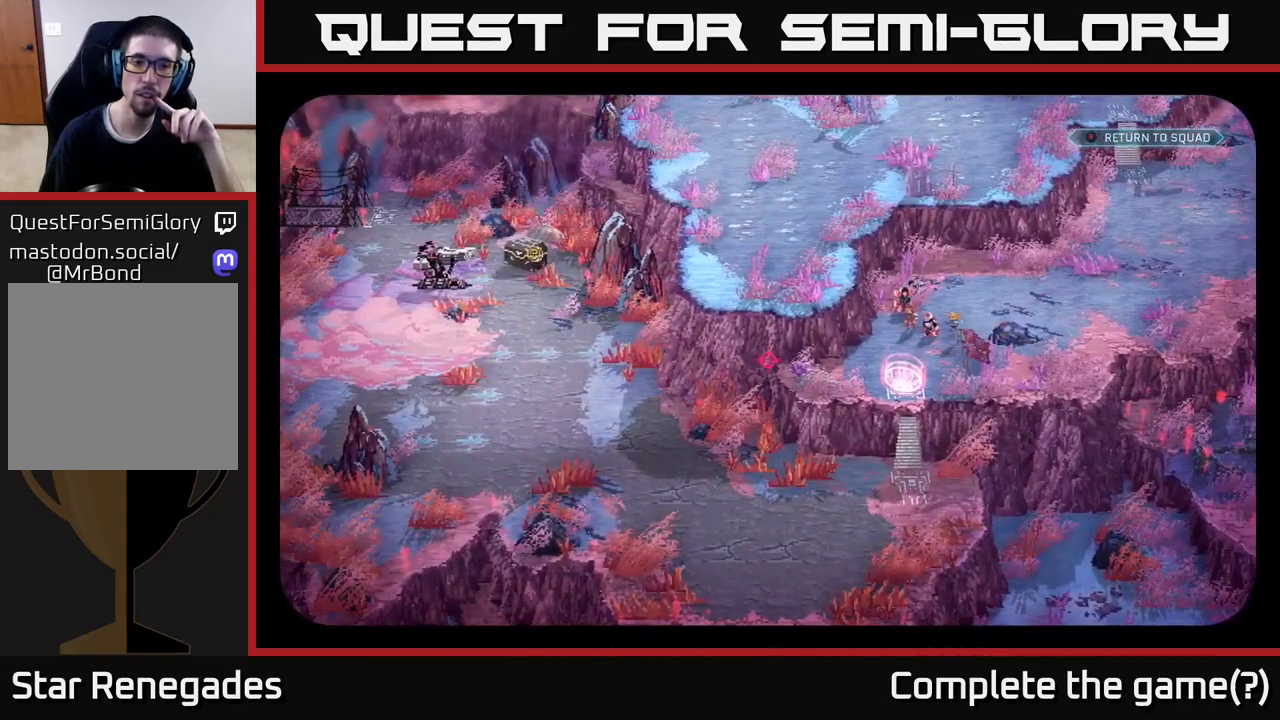
{"buttons": [], "left_stick": "center", "right_stick": "left", "events": [[183, "right_stick", "up-left"], [450, "right_stick", "left"]]}
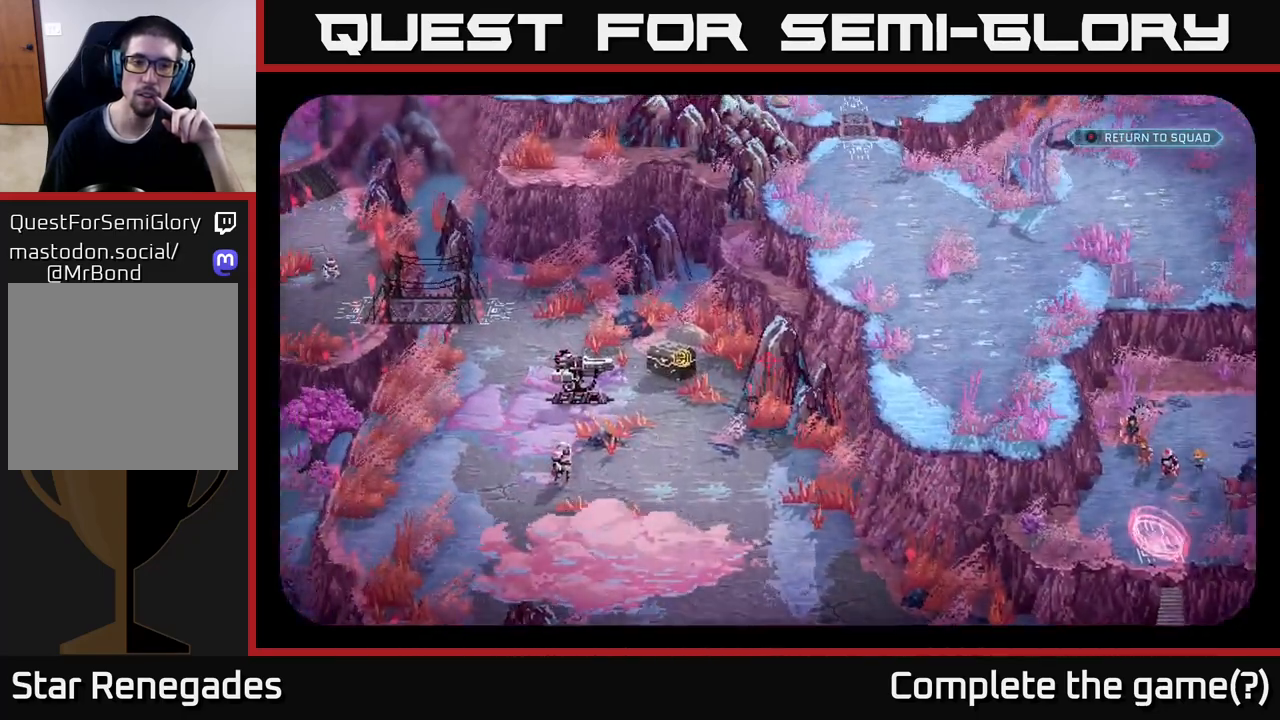
{"buttons": [], "left_stick": "center", "right_stick": "center", "events": [[167, "right_stick", "center"]]}
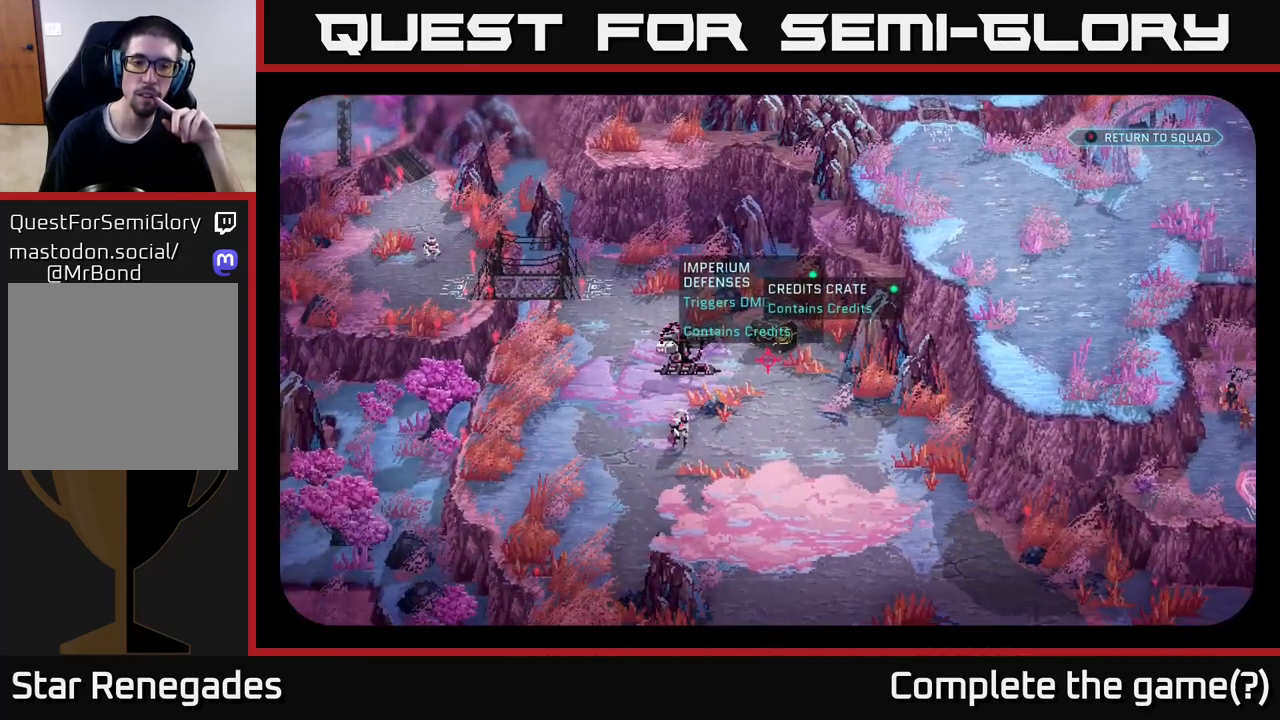
{"buttons": [], "left_stick": "center", "right_stick": "center", "events": []}
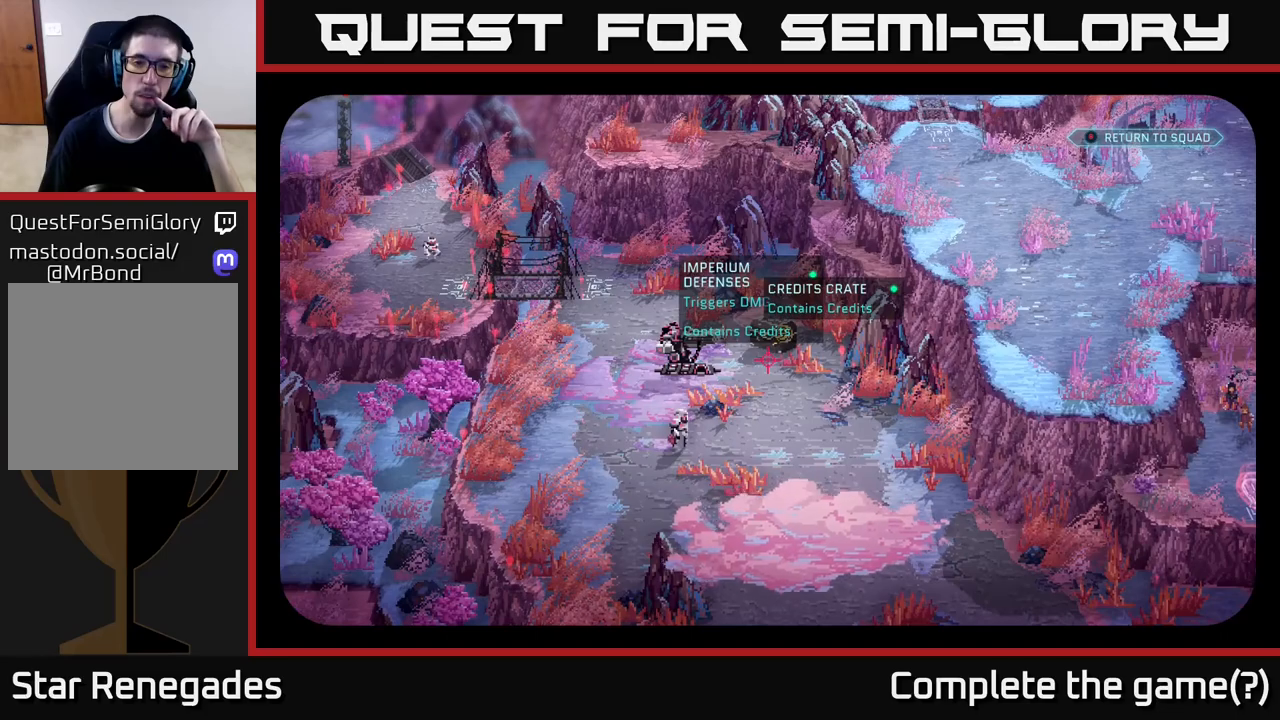
{"buttons": [], "left_stick": "center", "right_stick": "center", "events": []}
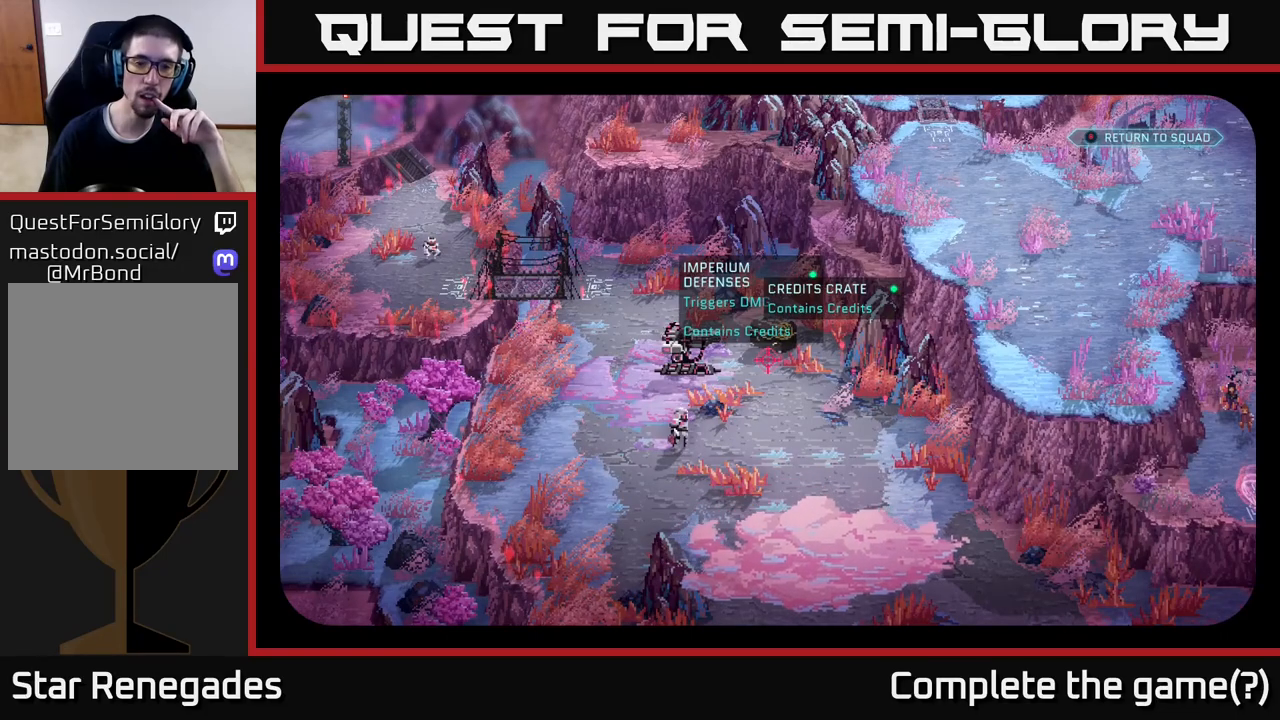
{"buttons": [], "left_stick": "center", "right_stick": "center", "events": [[83, "right_stick", "up-left"], [200, "right_stick", "center"]]}
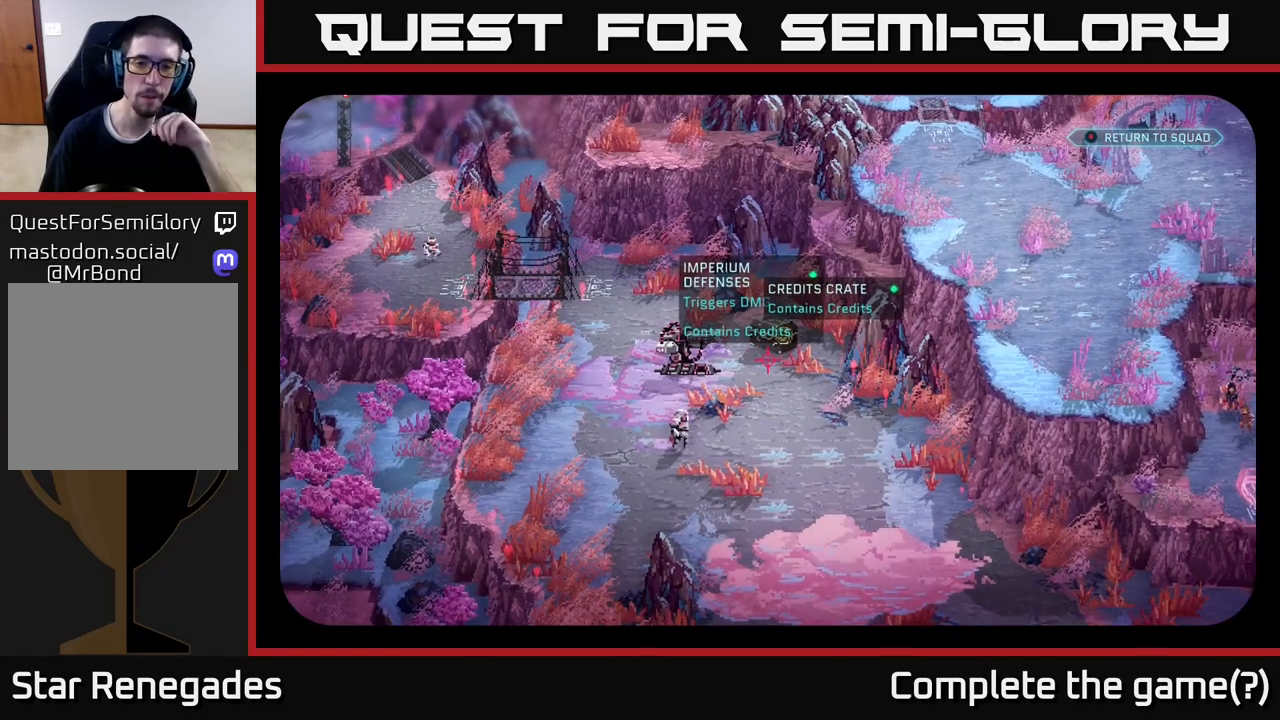
{"buttons": [], "left_stick": "center", "right_stick": "center", "events": [[250, "right_stick", "right"], [383, "right_stick", "center"]]}
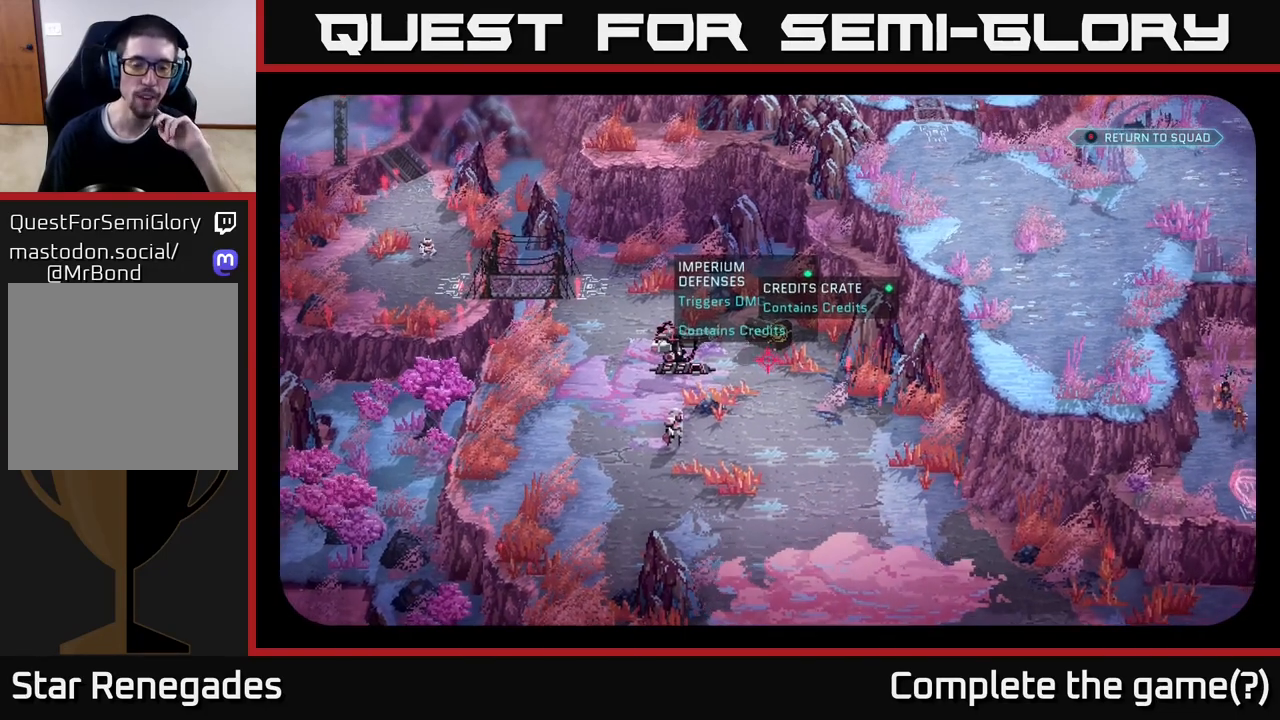
{"buttons": [], "left_stick": "center", "right_stick": "center", "events": [[233, "right_stick", "up-left"], [300, "right_stick", "center"]]}
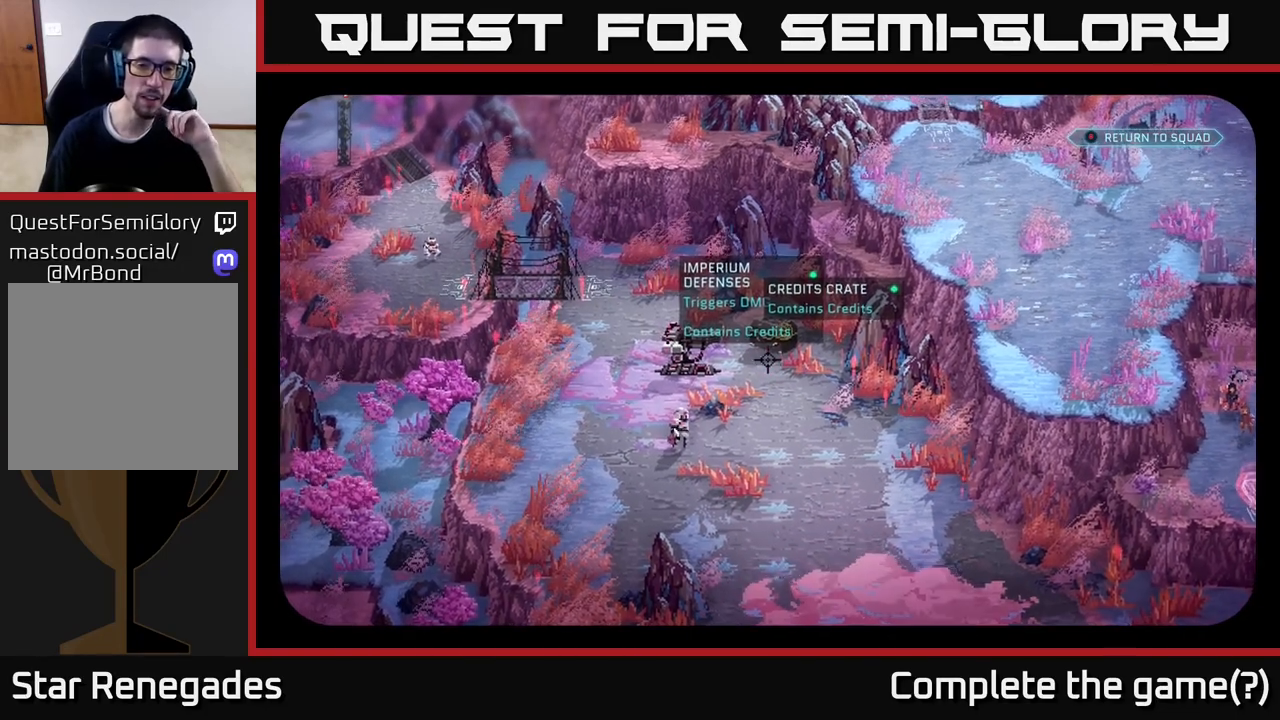
{"buttons": [], "left_stick": "center", "right_stick": "center", "events": [[167, "right_stick", "left"], [300, "right_stick", "center"]]}
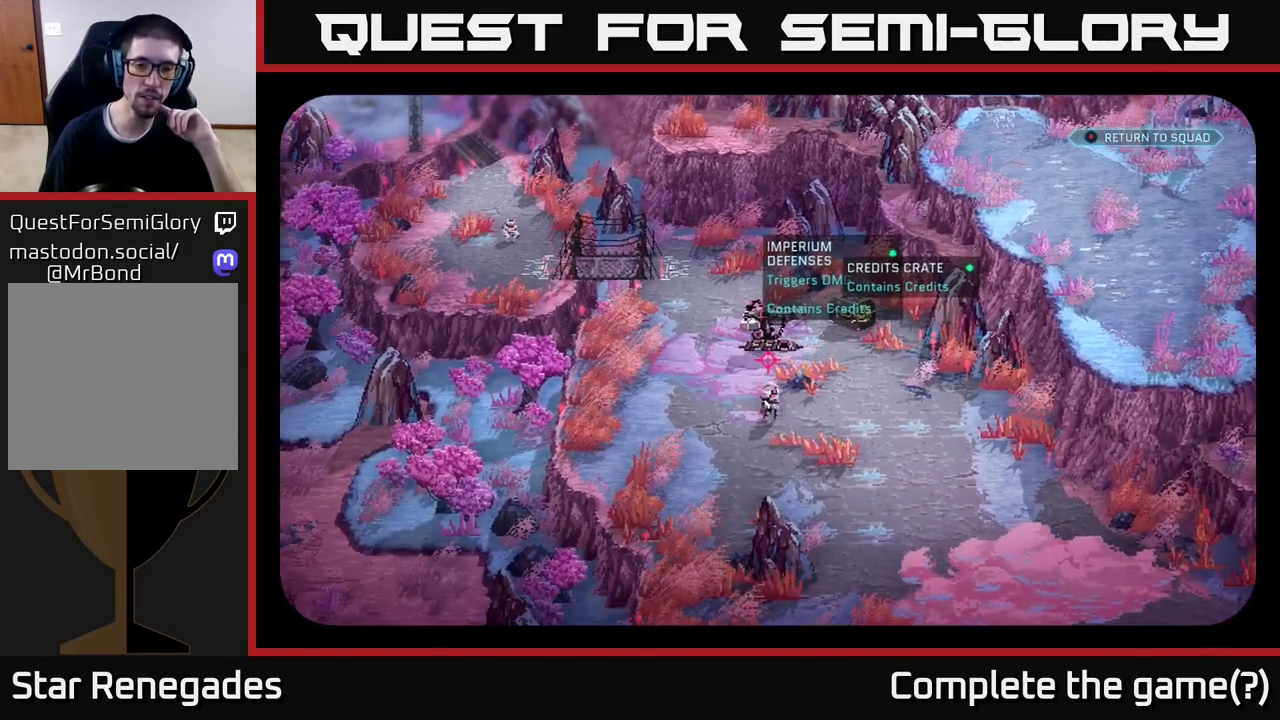
{"buttons": [], "left_stick": "center", "right_stick": "center", "events": [[83, "right_stick", "down"], [183, "right_stick", "center"]]}
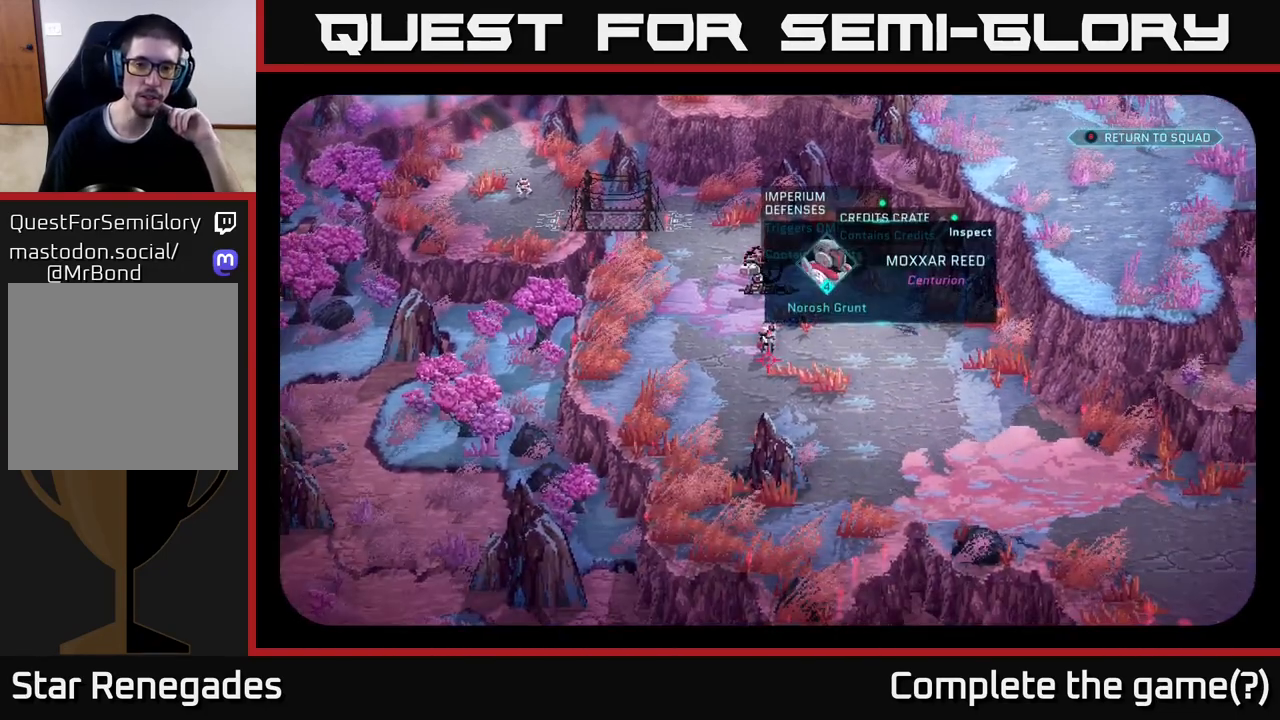
{"buttons": [], "left_stick": "center", "right_stick": "up", "events": [[483, "right_stick", "up"]]}
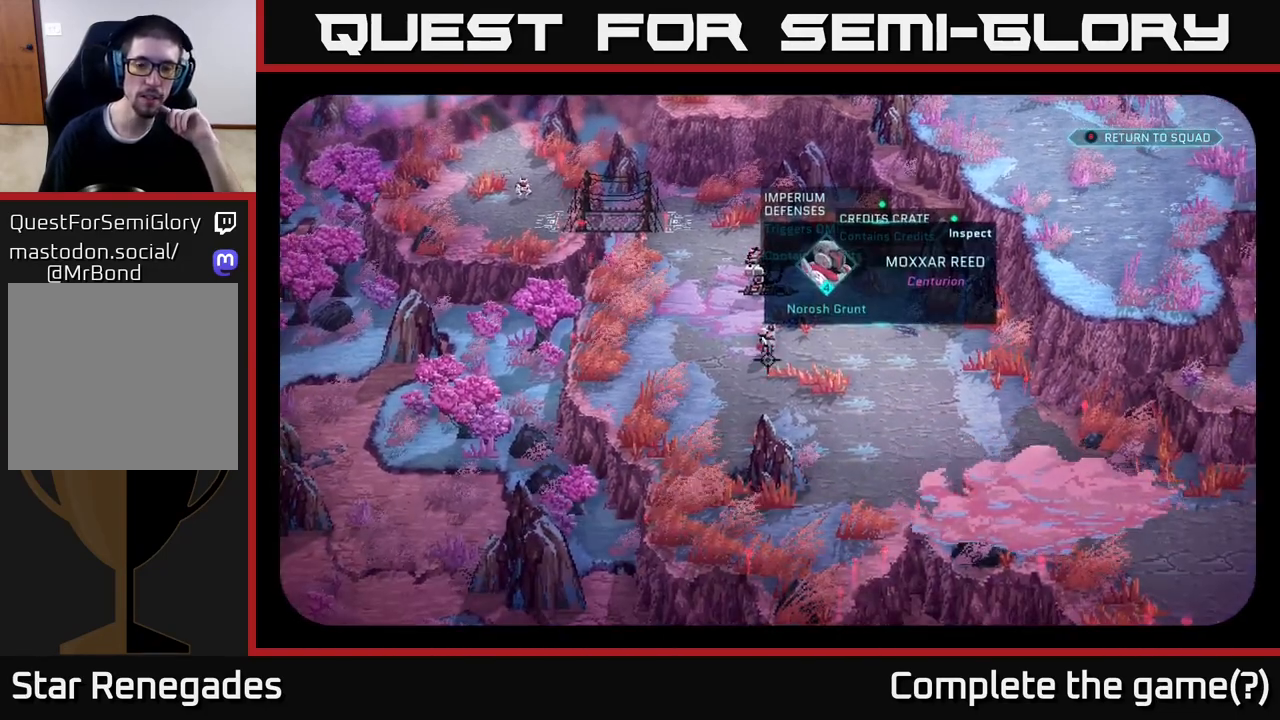
{"buttons": [], "left_stick": "center", "right_stick": "center", "events": [[167, "right_stick", "center"]]}
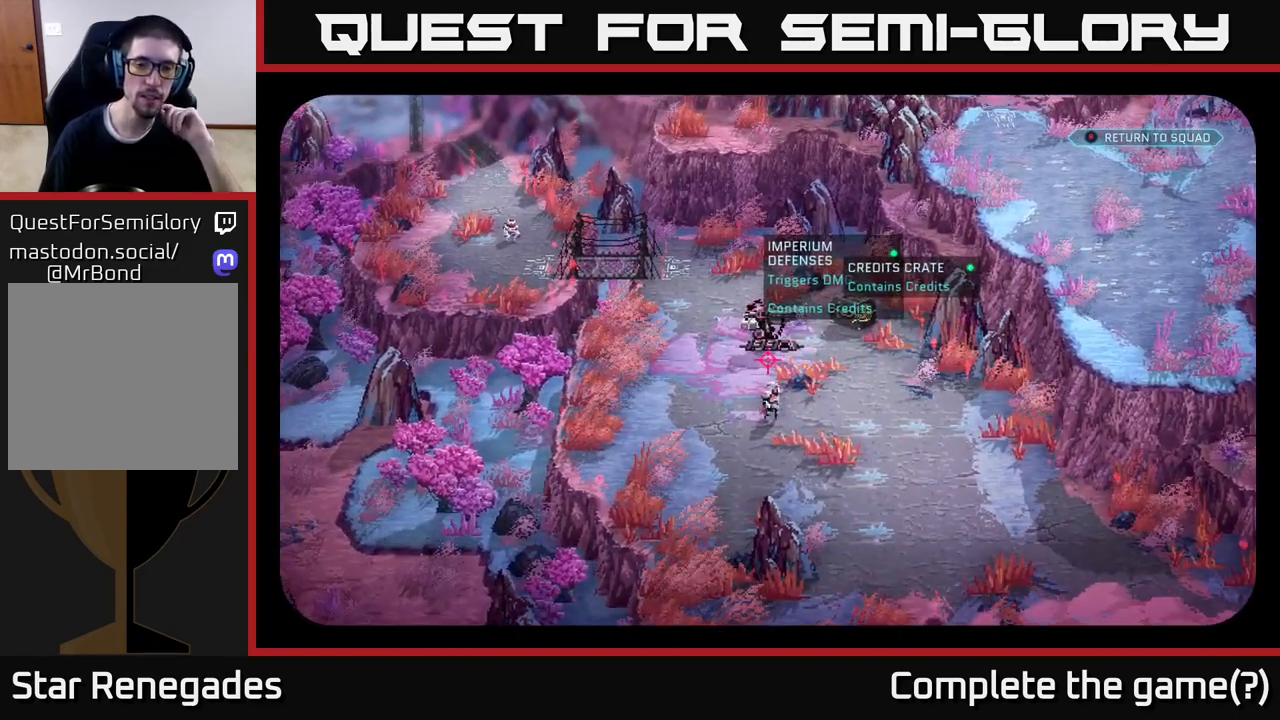
{"buttons": [], "left_stick": "center", "right_stick": "center", "events": []}
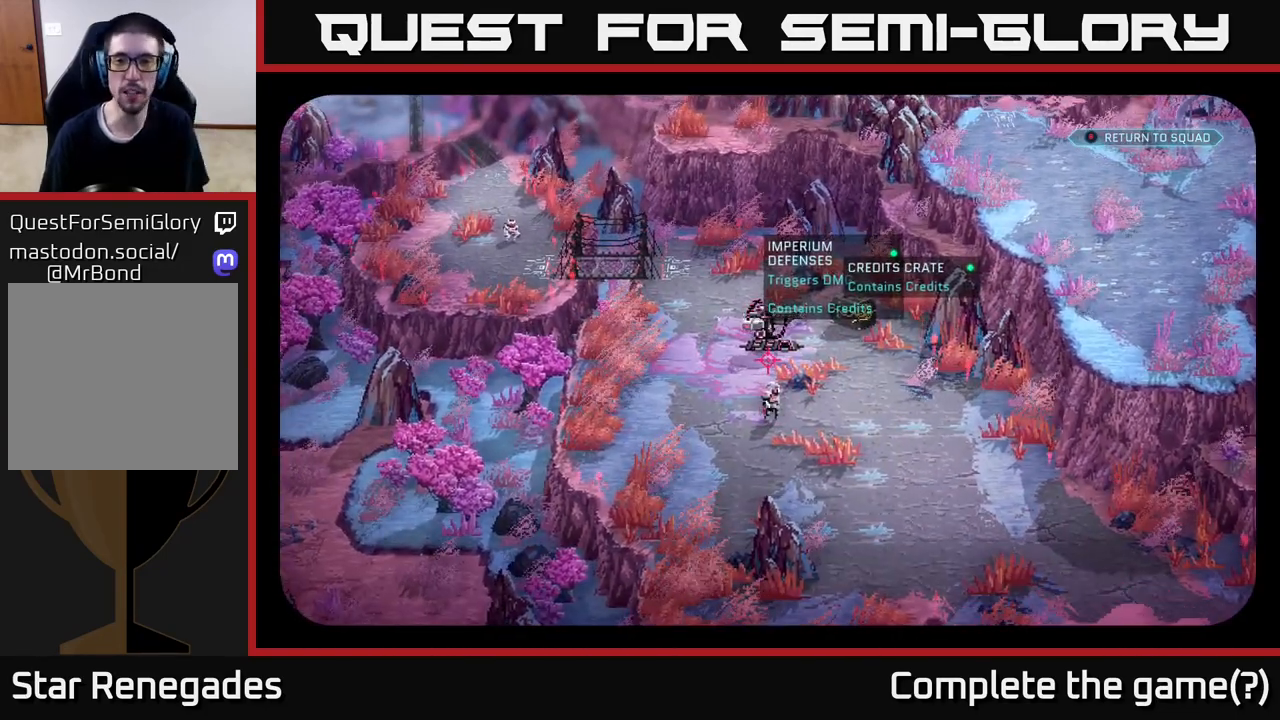
{"buttons": [], "left_stick": "center", "right_stick": "center", "events": [[117, "B", "down"], [267, "B", "up"]]}
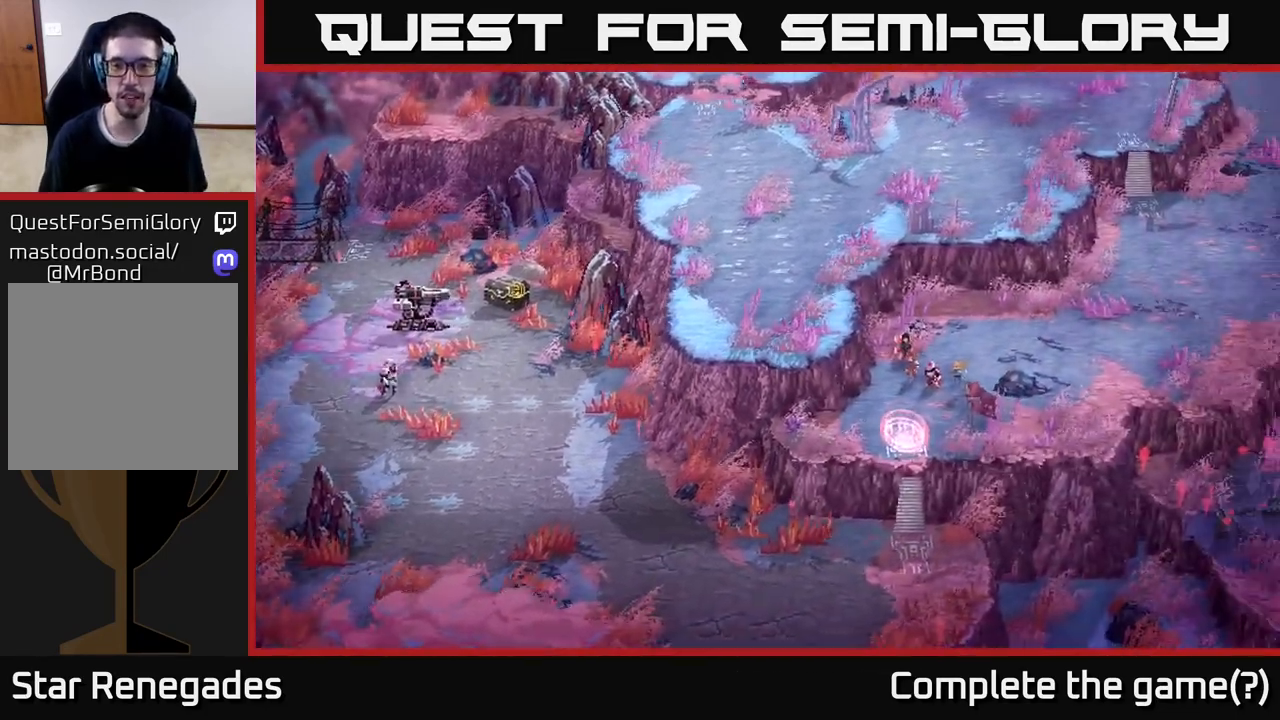
{"buttons": [], "left_stick": "down-left", "right_stick": "center", "events": [[383, "left_stick", "left"], [467, "left_stick", "down-left"]]}
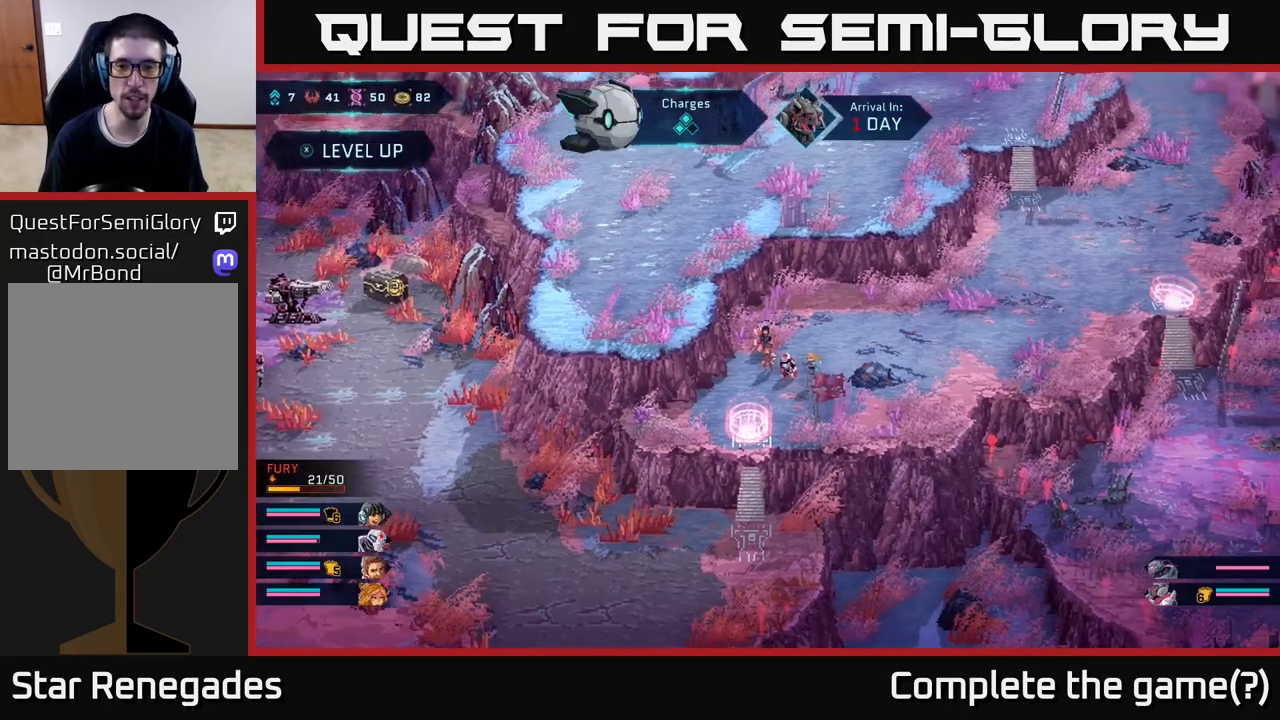
{"buttons": [], "left_stick": "down", "right_stick": "center", "events": [[117, "left_stick", "down"]]}
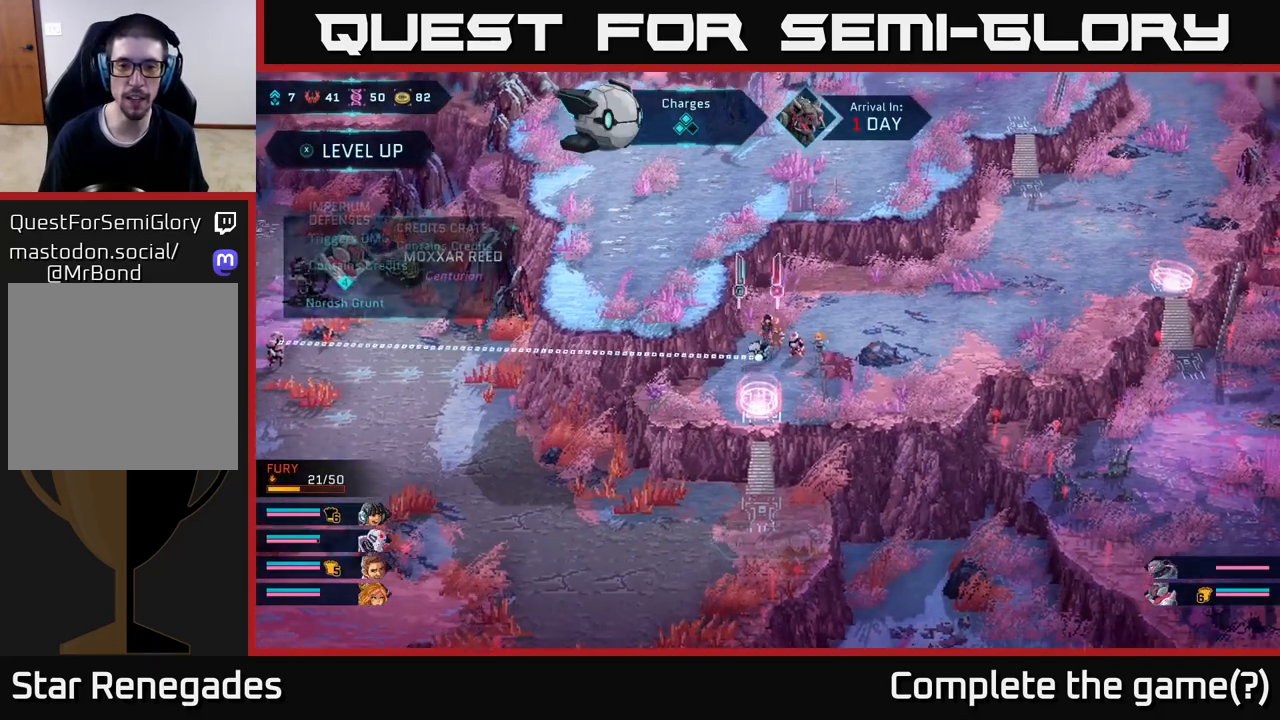
{"buttons": [], "left_stick": "center", "right_stick": "center", "events": [[250, "left_stick", "center"]]}
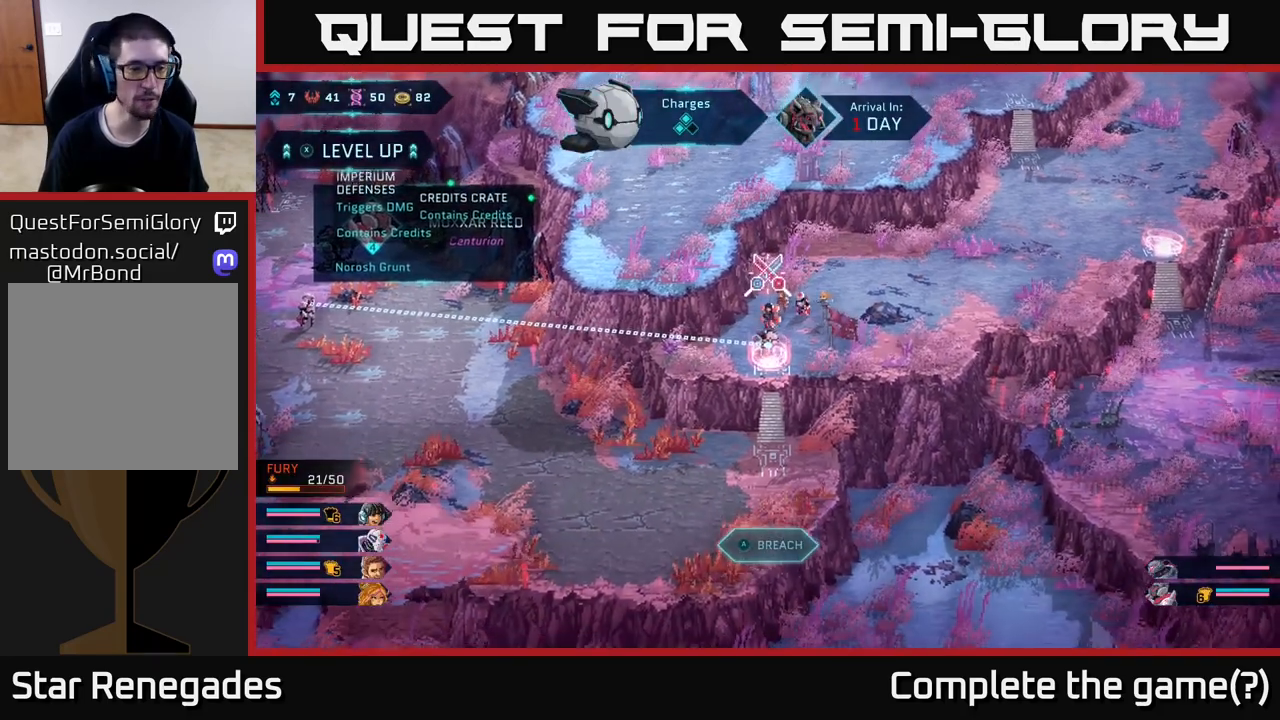
{"buttons": [], "left_stick": "center", "right_stick": "center", "events": []}
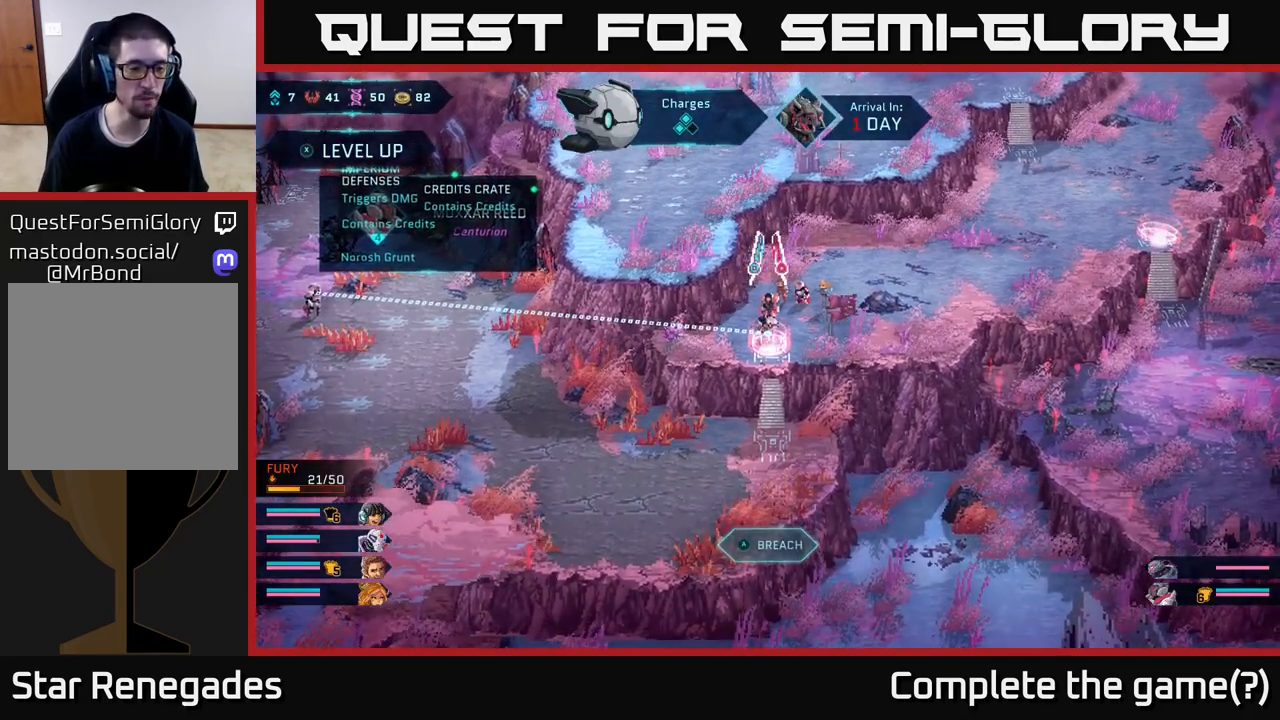
{"buttons": [], "left_stick": "center", "right_stick": "center", "events": [[150, "A", "down"], [233, "A", "up"]]}